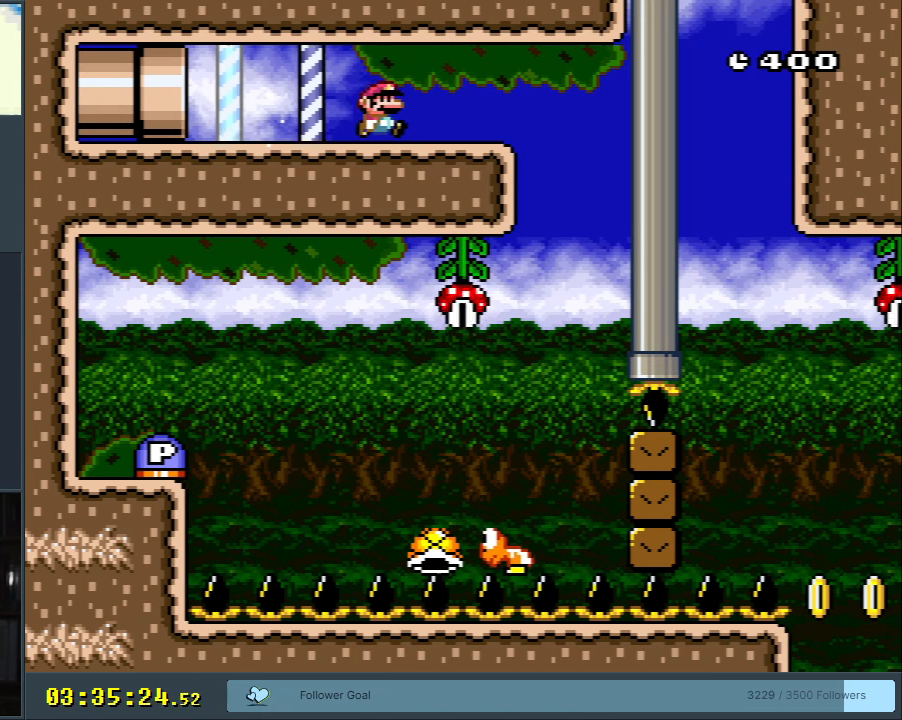
Gameplay with a controller (Nintendo layout); each line is a JSON object with the inputs held at the frame after it. "events" lists button and stick changes between this image and that frame as [ms after this image, input, new state], when the widget could be followed in between. Not read: L3 R3.
{"buttons": ["B", "Y", "DPAD_LEFT"], "events": [[150, "DPAD_RIGHT", "up"], [300, "DPAD_LEFT", "down"]]}
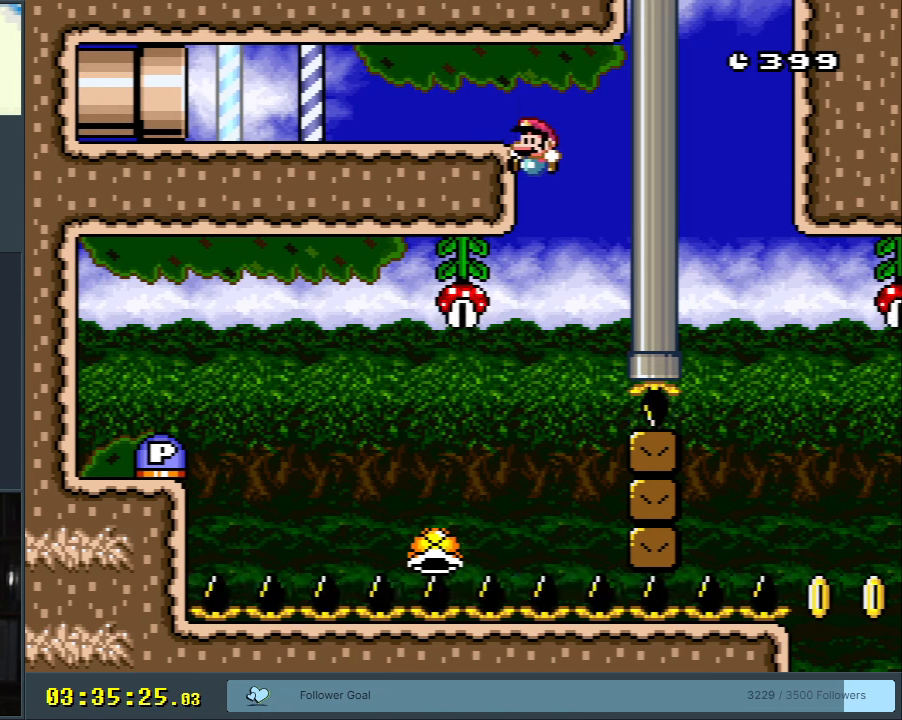
{"buttons": ["B", "Y", "DPAD_LEFT"], "events": [[50, "DPAD_LEFT", "up"], [250, "DPAD_LEFT", "down"], [300, "B", "up"], [350, "B", "down"]]}
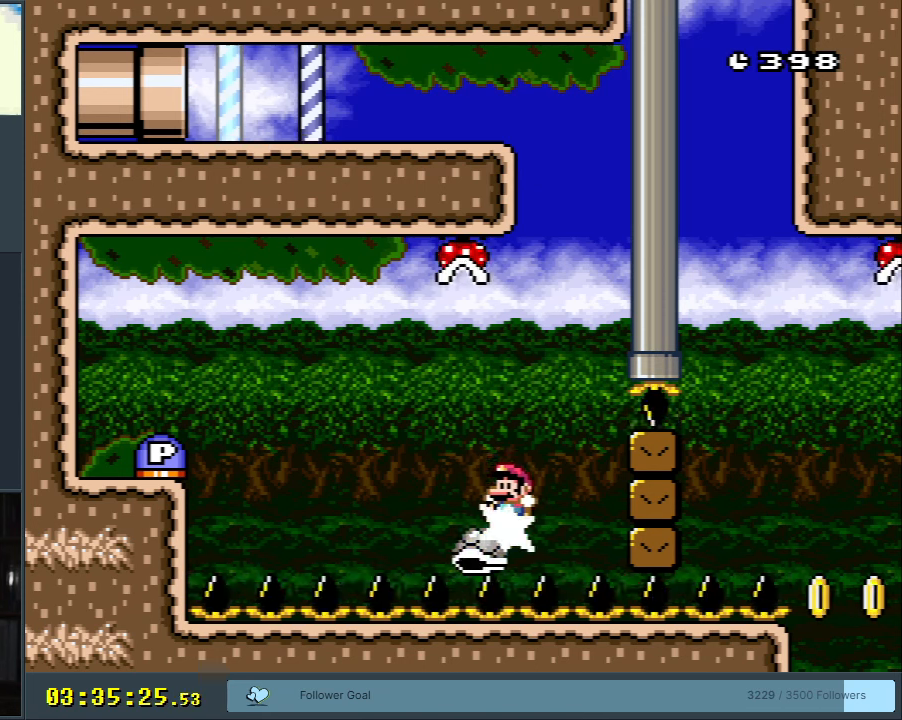
{"buttons": ["B", "Y"], "events": [[150, "DPAD_LEFT", "up"], [383, "B", "up"], [467, "B", "down"]]}
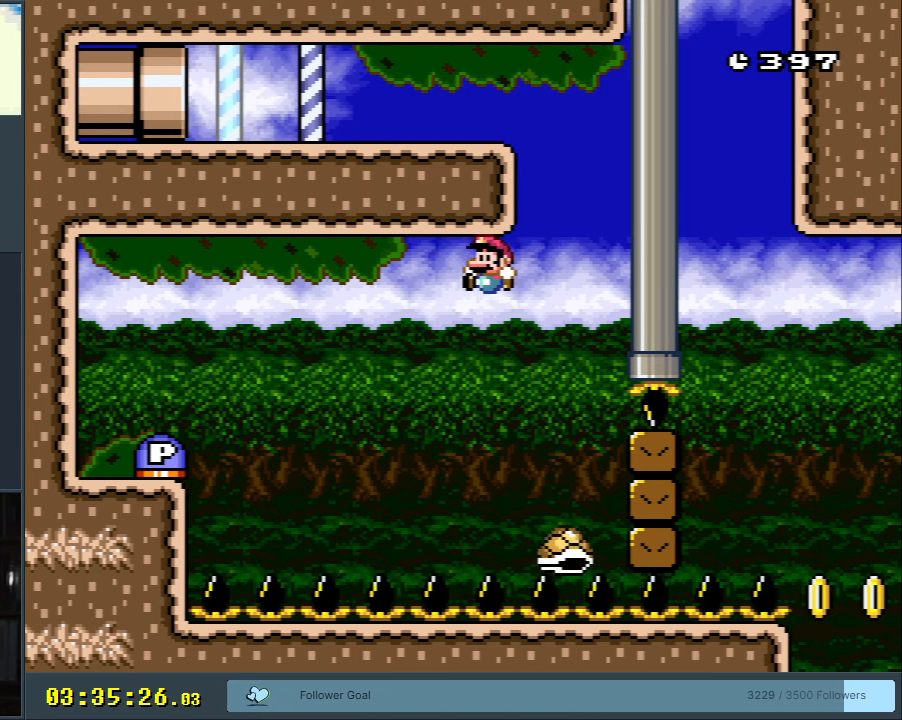
{"buttons": ["B", "Y", "DPAD_LEFT"], "events": [[83, "DPAD_LEFT", "down"]]}
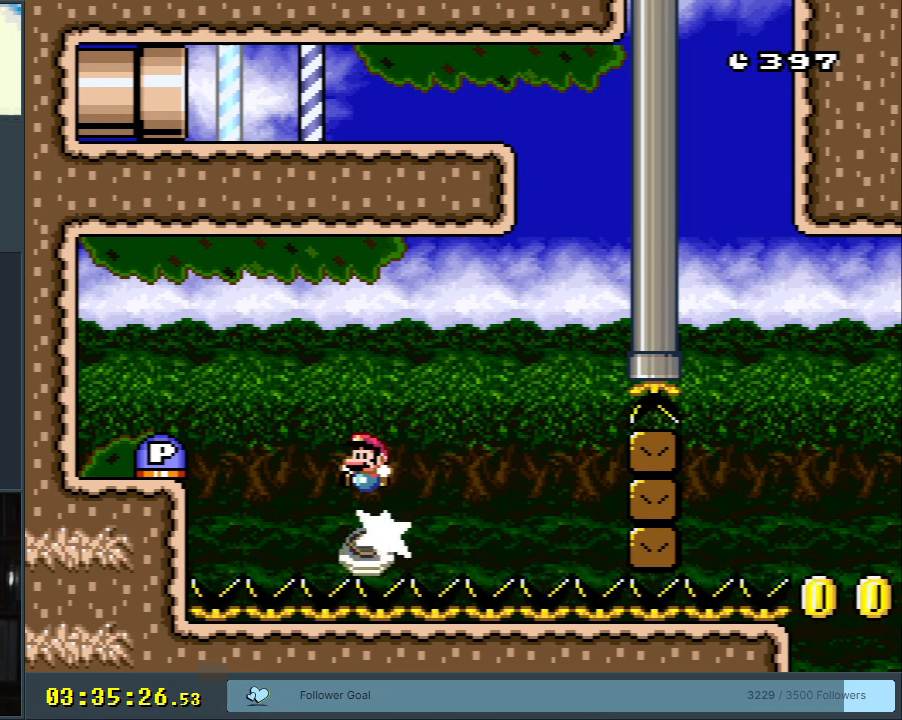
{"buttons": ["B", "Y", "DPAD_RIGHT"], "events": [[250, "DPAD_LEFT", "up"], [350, "DPAD_RIGHT", "down"]]}
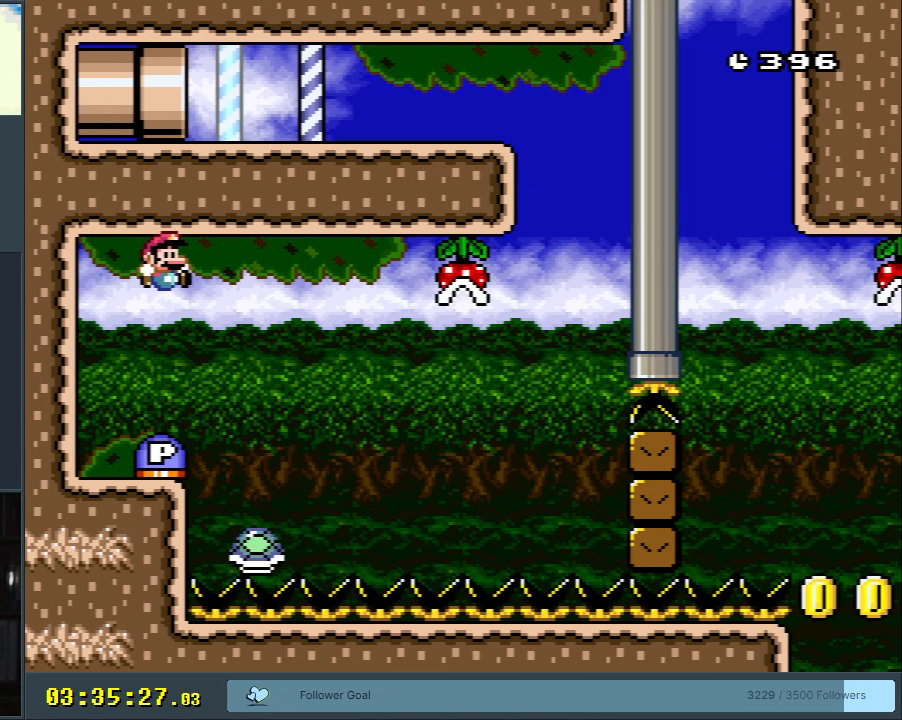
{"buttons": ["Y"], "events": [[17, "DPAD_RIGHT", "up"], [100, "DPAD_LEFT", "down"], [267, "DPAD_LEFT", "up"], [300, "B", "up"], [417, "DPAD_RIGHT", "down"], [500, "DPAD_RIGHT", "up"]]}
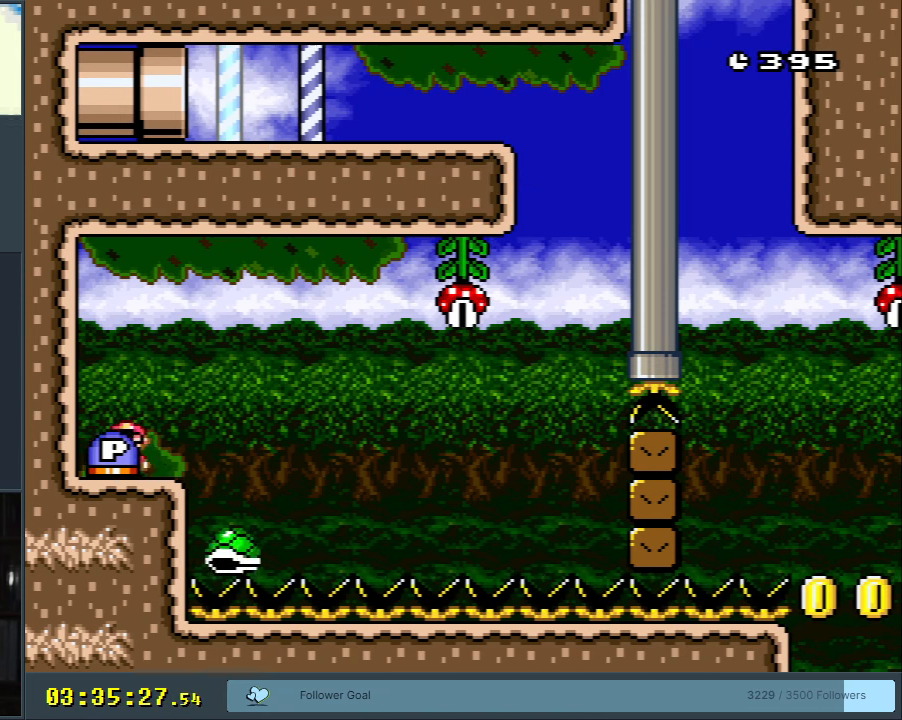
{"buttons": ["Y", "DPAD_RIGHT"], "events": [[233, "DPAD_LEFT", "down"], [383, "DPAD_LEFT", "up"], [483, "DPAD_RIGHT", "down"]]}
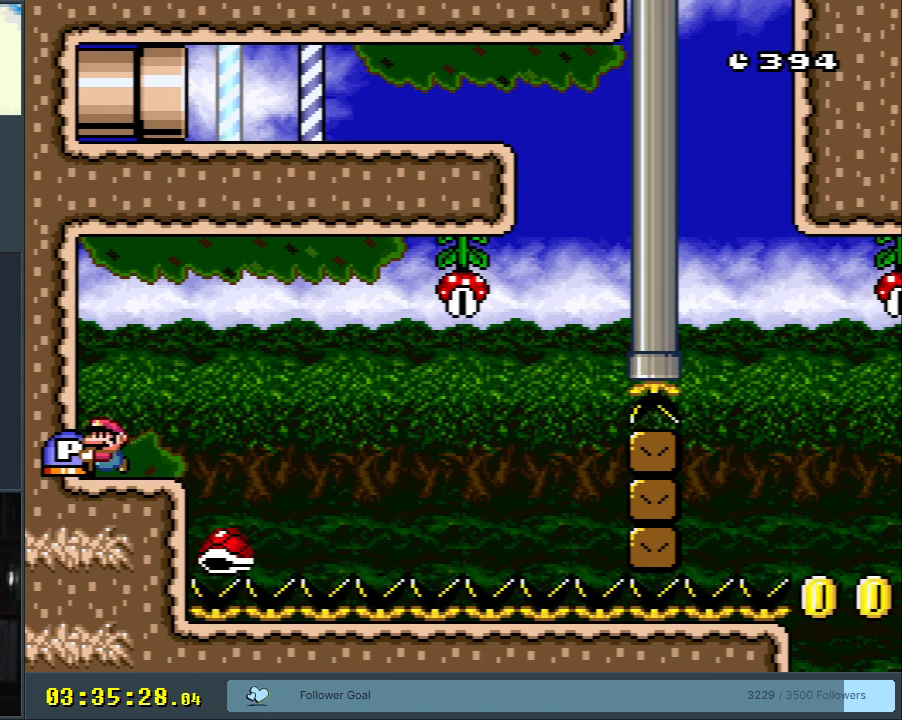
{"buttons": ["DPAD_DOWN"], "events": [[50, "DPAD_RIGHT", "up"], [167, "DPAD_DOWN", "down"], [400, "Y", "up"]]}
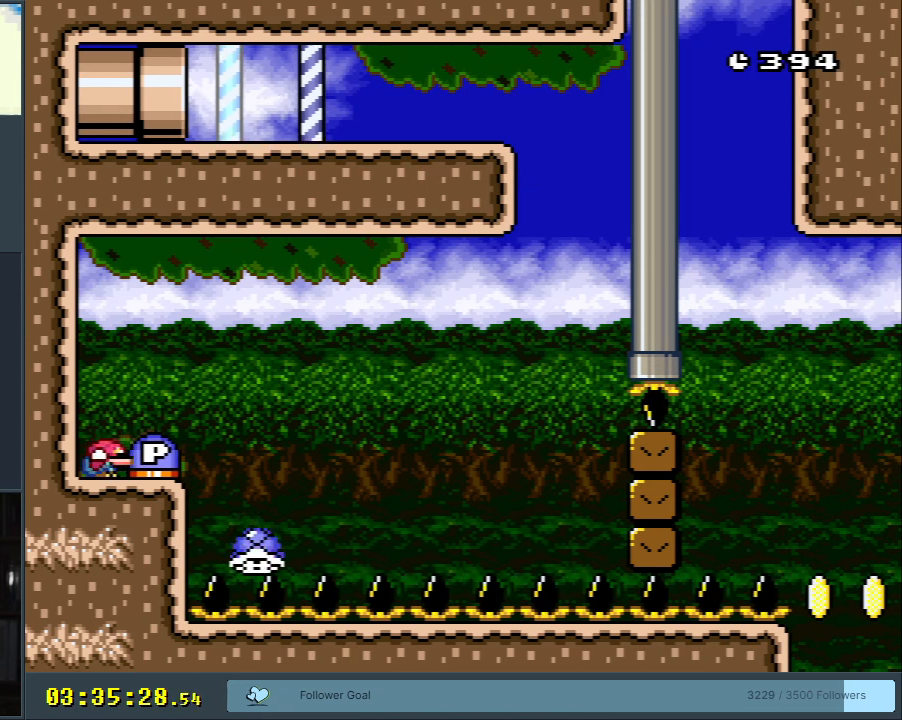
{"buttons": [], "events": [[17, "DPAD_DOWN", "up"], [117, "B", "down"], [283, "DPAD_RIGHT", "down"], [400, "DPAD_RIGHT", "up"], [417, "B", "up"]]}
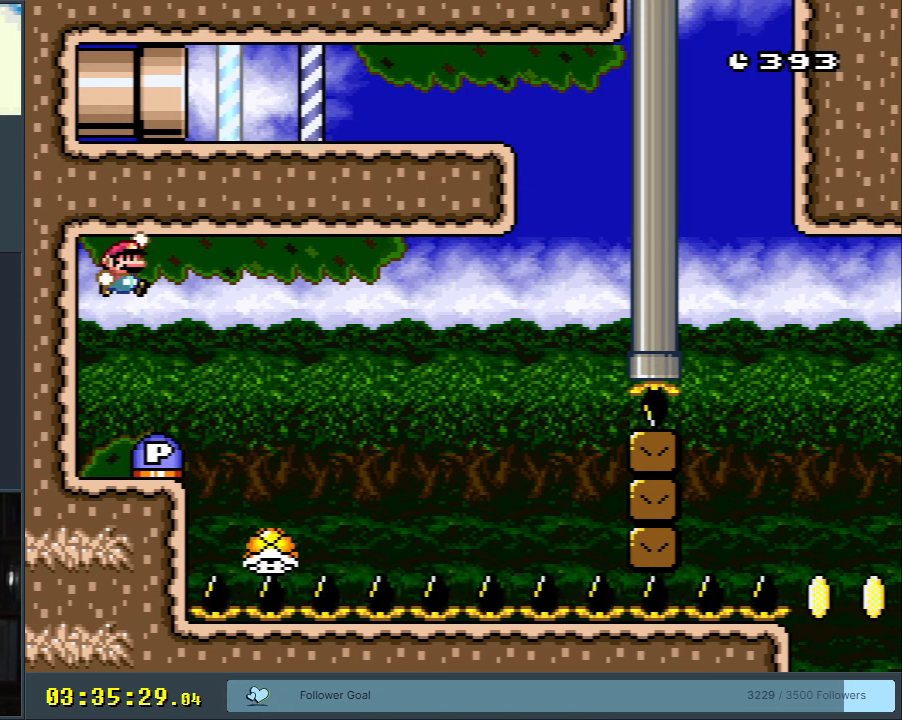
{"buttons": ["Y", "DPAD_RIGHT"], "events": [[133, "DPAD_LEFT", "down"], [267, "DPAD_LEFT", "up"], [367, "Y", "down"], [417, "DPAD_RIGHT", "down"]]}
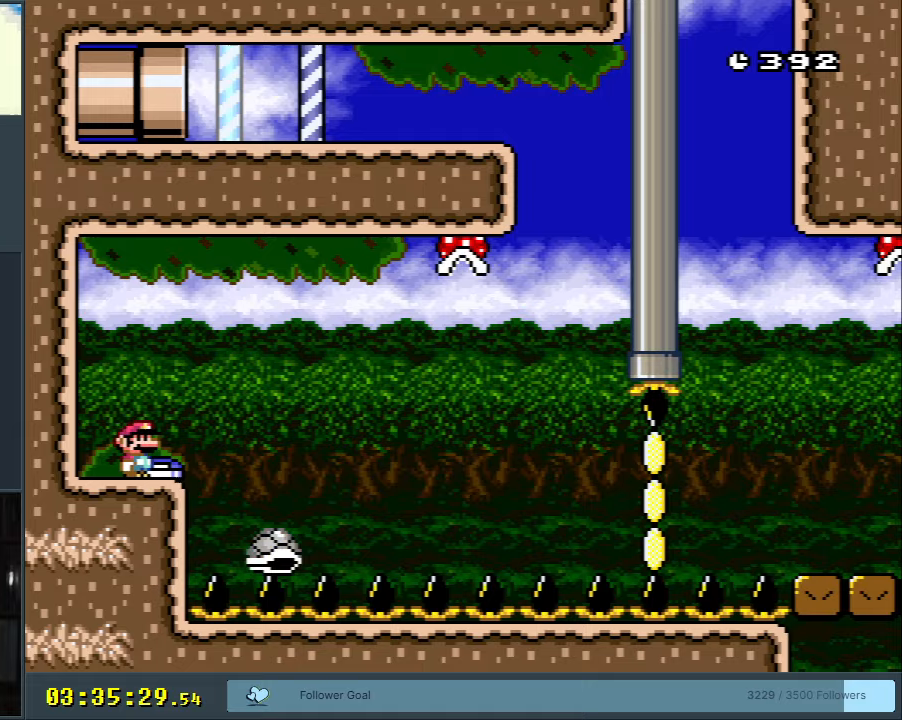
{"buttons": ["B", "Y"], "events": [[50, "B", "down"], [100, "DPAD_RIGHT", "up"], [167, "B", "up"], [217, "DPAD_RIGHT", "down"], [267, "B", "down"], [283, "DPAD_RIGHT", "up"]]}
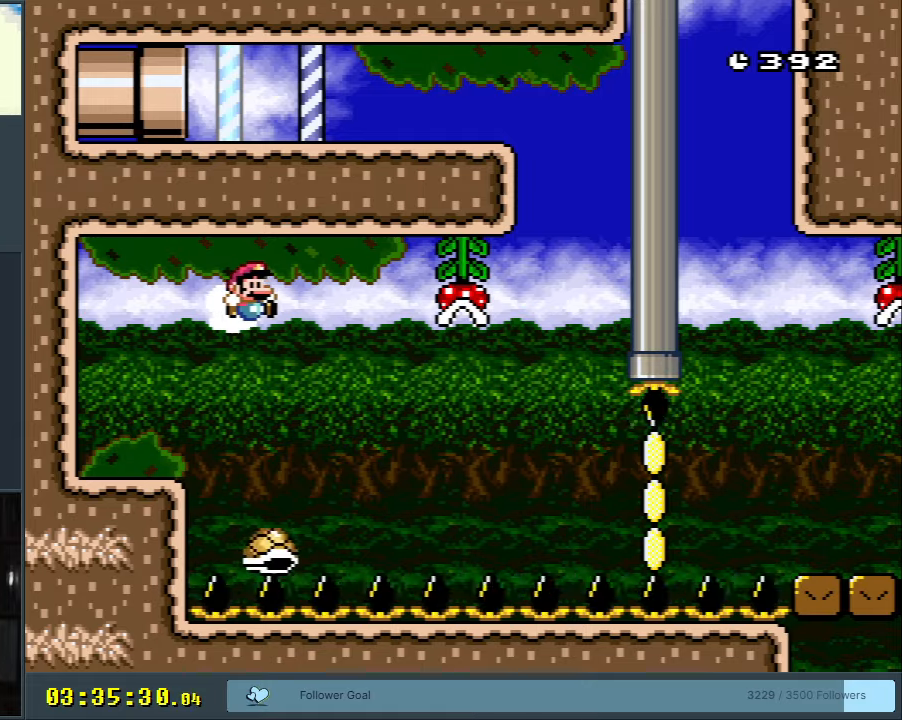
{"buttons": ["Y"], "events": [[17, "DPAD_RIGHT", "down"], [100, "DPAD_RIGHT", "up"], [167, "B", "up"]]}
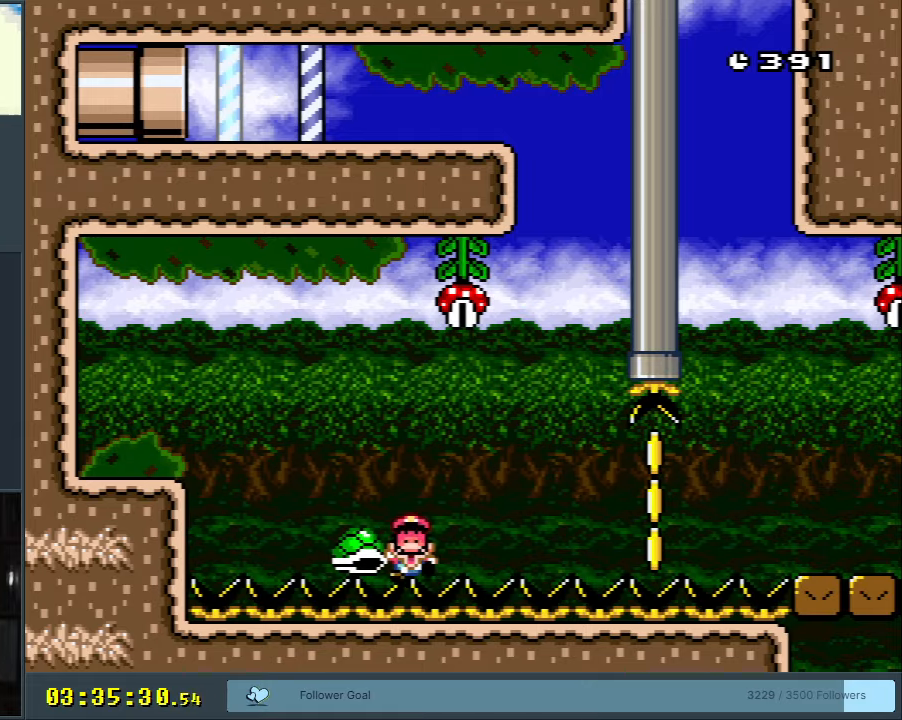
{"buttons": [], "events": [[17, "DPAD_RIGHT", "down"], [133, "DPAD_RIGHT", "up"], [167, "Y", "up"], [267, "A", "down"], [417, "A", "up"]]}
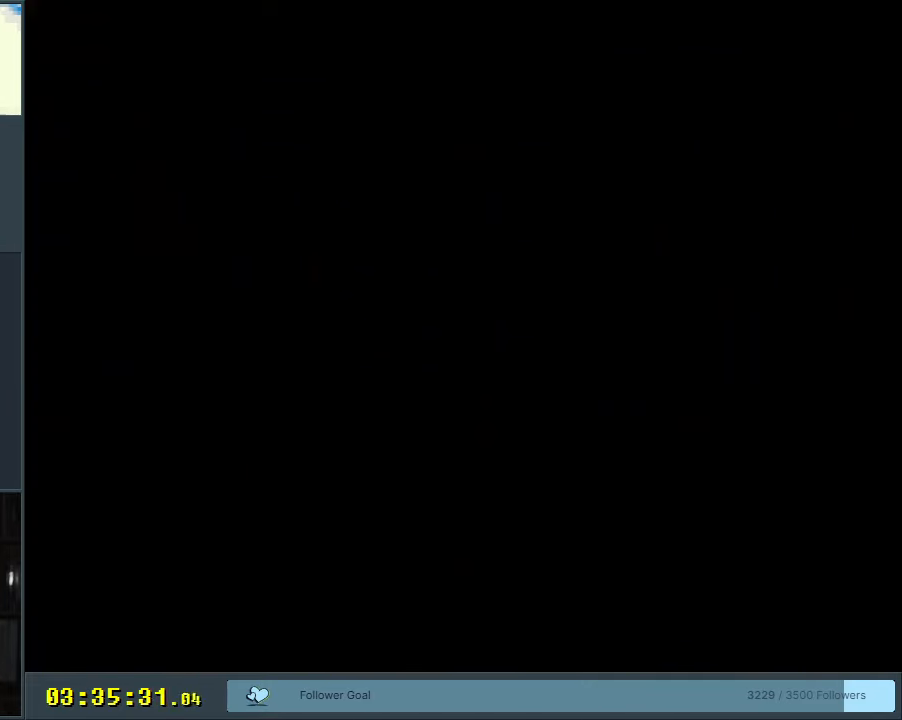
{"buttons": ["B", "DPAD_RIGHT"], "events": [[67, "B", "down"], [100, "A", "down"], [100, "B", "up"], [217, "A", "up"], [367, "B", "down"], [450, "DPAD_RIGHT", "down"]]}
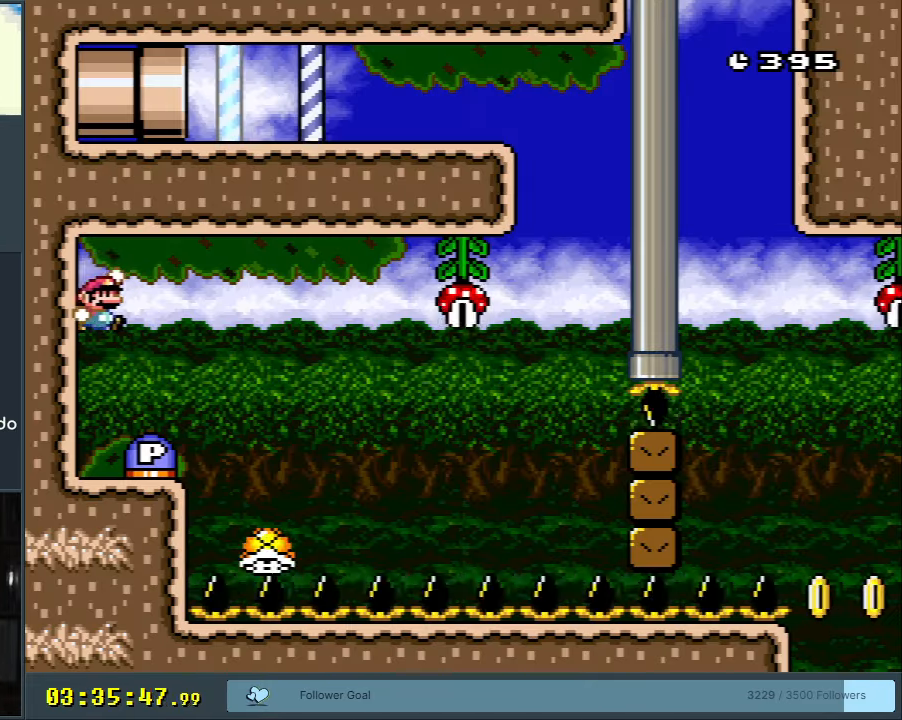
{"buttons": [], "events": [[33, "DPAD_RIGHT", "up"], [283, "B", "up"], [283, "DPAD_LEFT", "down"], [417, "DPAD_LEFT", "up"]]}
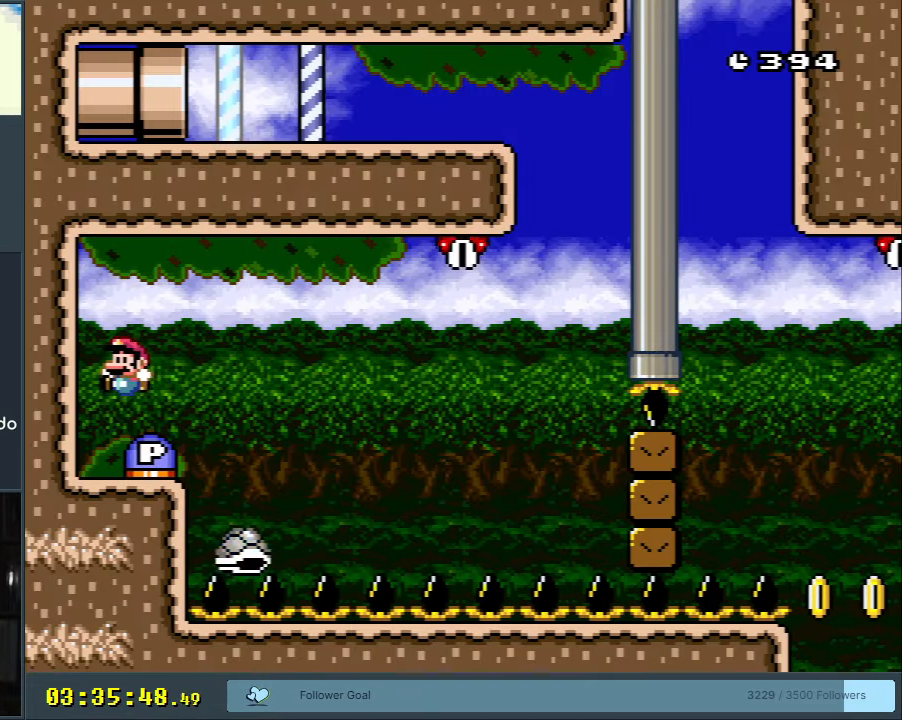
{"buttons": ["Y", "DPAD_RIGHT"], "events": [[50, "DPAD_RIGHT", "down"], [183, "Y", "down"], [333, "B", "down"], [483, "B", "up"]]}
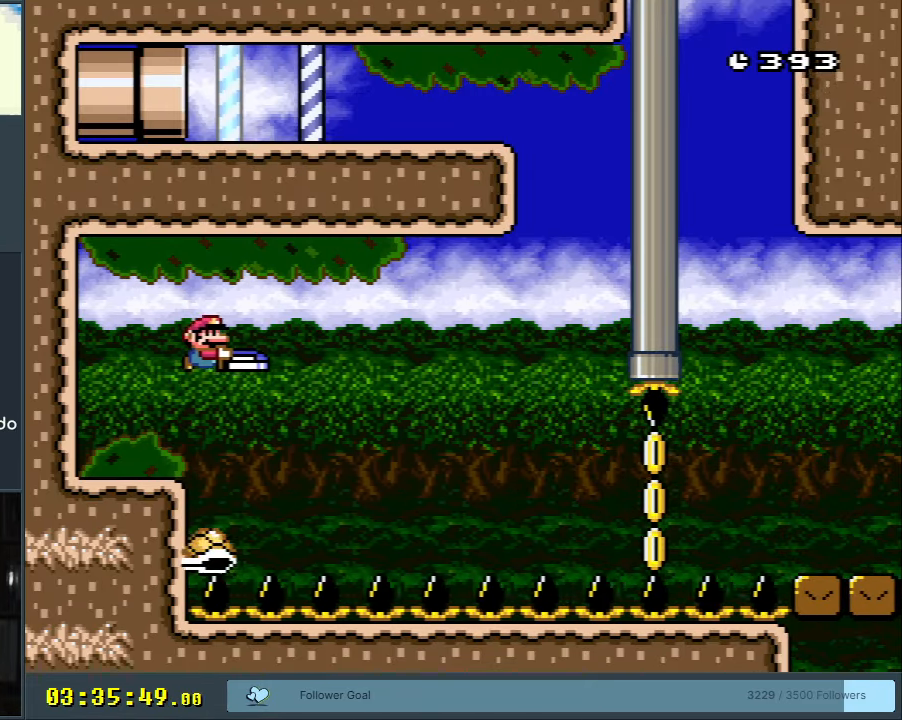
{"buttons": ["B", "Y"], "events": [[33, "B", "down"], [50, "DPAD_RIGHT", "up"]]}
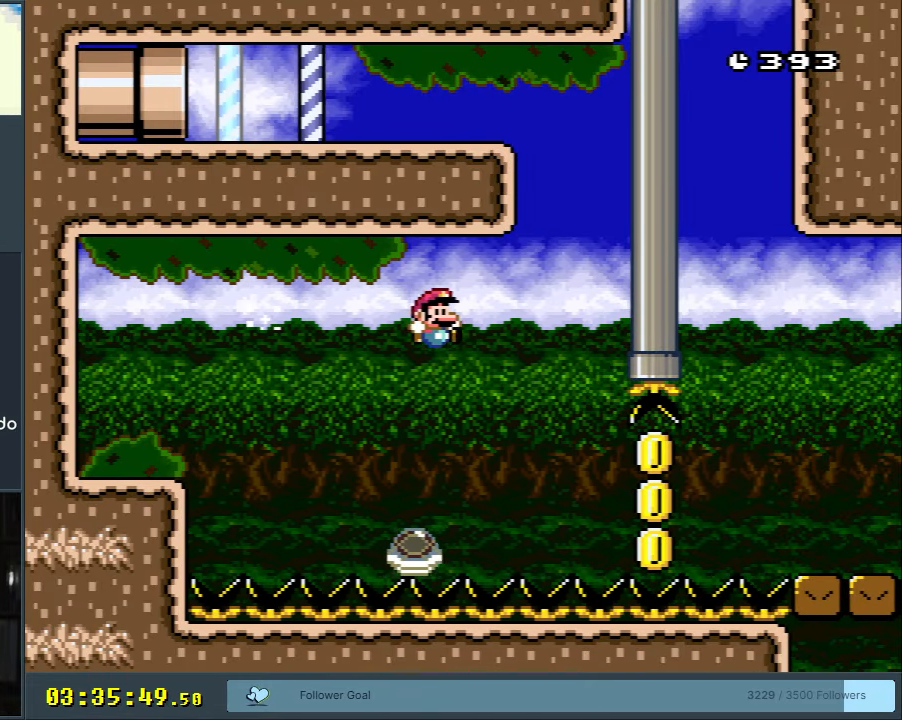
{"buttons": ["Y", "DPAD_RIGHT"], "events": [[33, "B", "up"], [333, "DPAD_RIGHT", "down"]]}
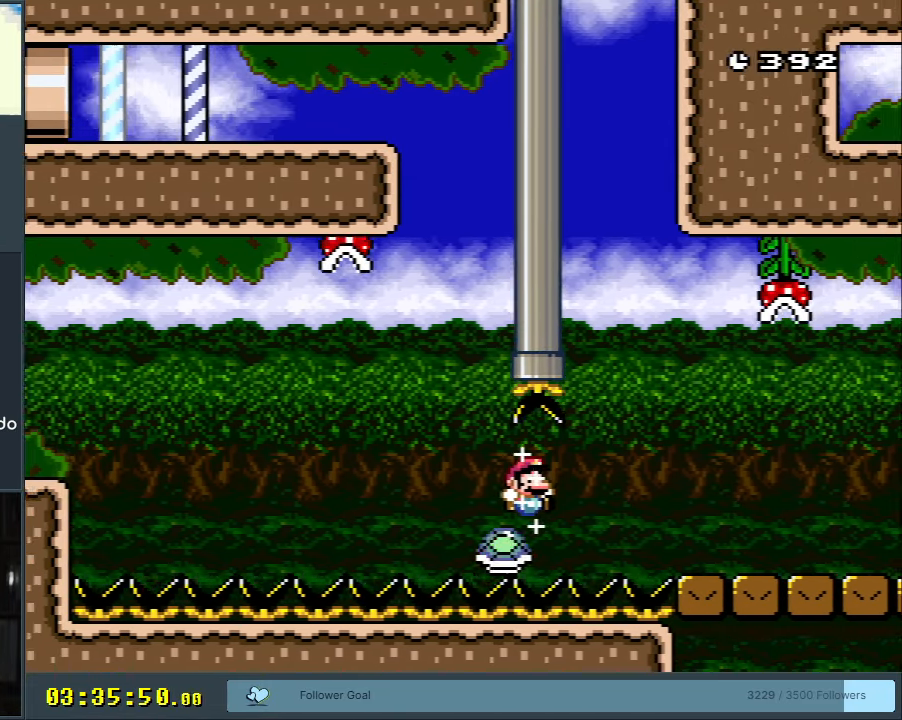
{"buttons": ["Y"], "events": [[500, "DPAD_RIGHT", "up"]]}
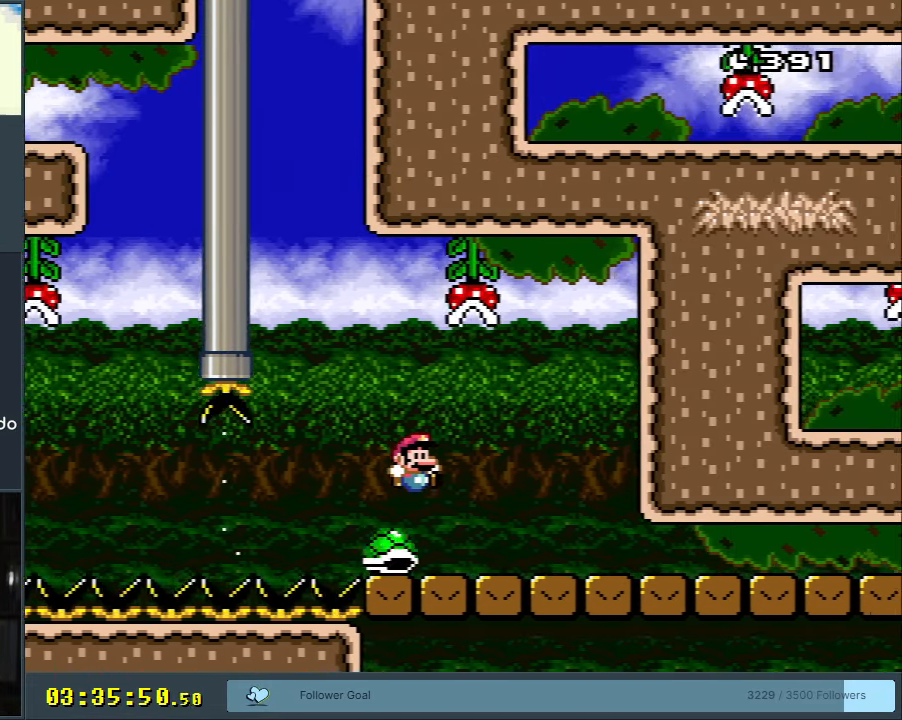
{"buttons": ["B", "Y", "DPAD_RIGHT"], "events": [[50, "DPAD_LEFT", "down"], [367, "DPAD_LEFT", "up"], [433, "DPAD_RIGHT", "down"], [500, "B", "down"]]}
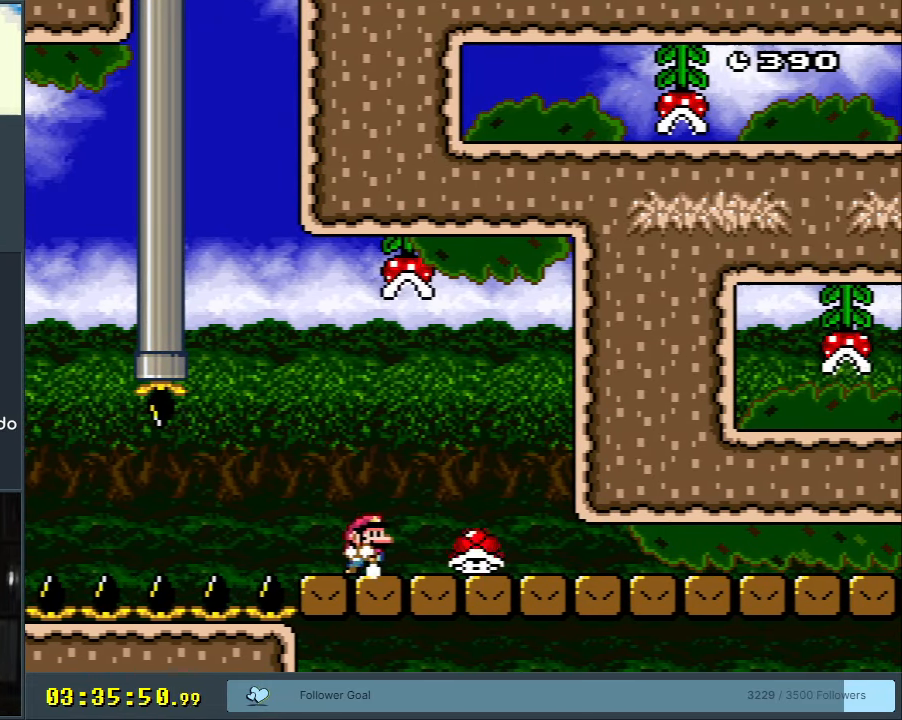
{"buttons": ["Y", "DPAD_RIGHT"], "events": [[117, "B", "up"]]}